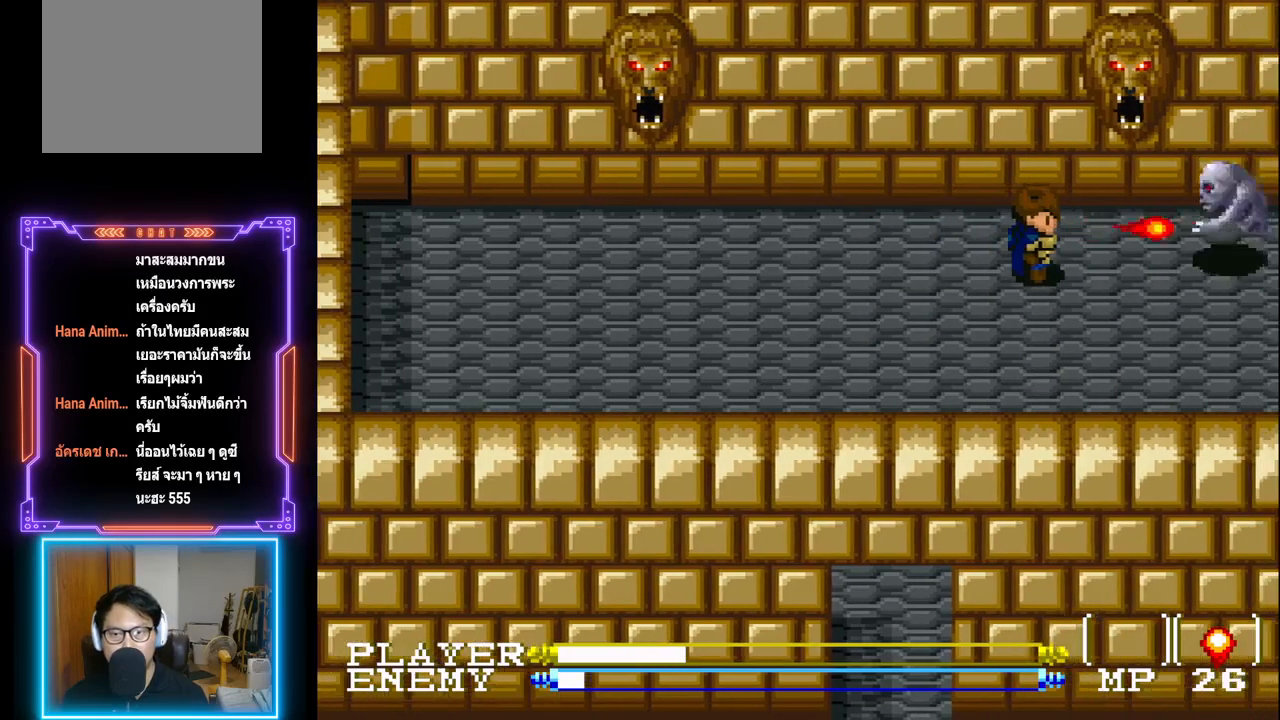
Gameplay with a controller (PlayStation layout); each line is a JSON object with the inputs held at the frame after it. "events" lists button and stick changes between this image and that frame as [ms after this image, input, new state], when the widget could be followed in between. Not read: L3 R3 right_stick.
{"buttons": ["DPAD_DOWN"], "left_stick": "center", "events": [[383, "DPAD_DOWN", "down"]]}
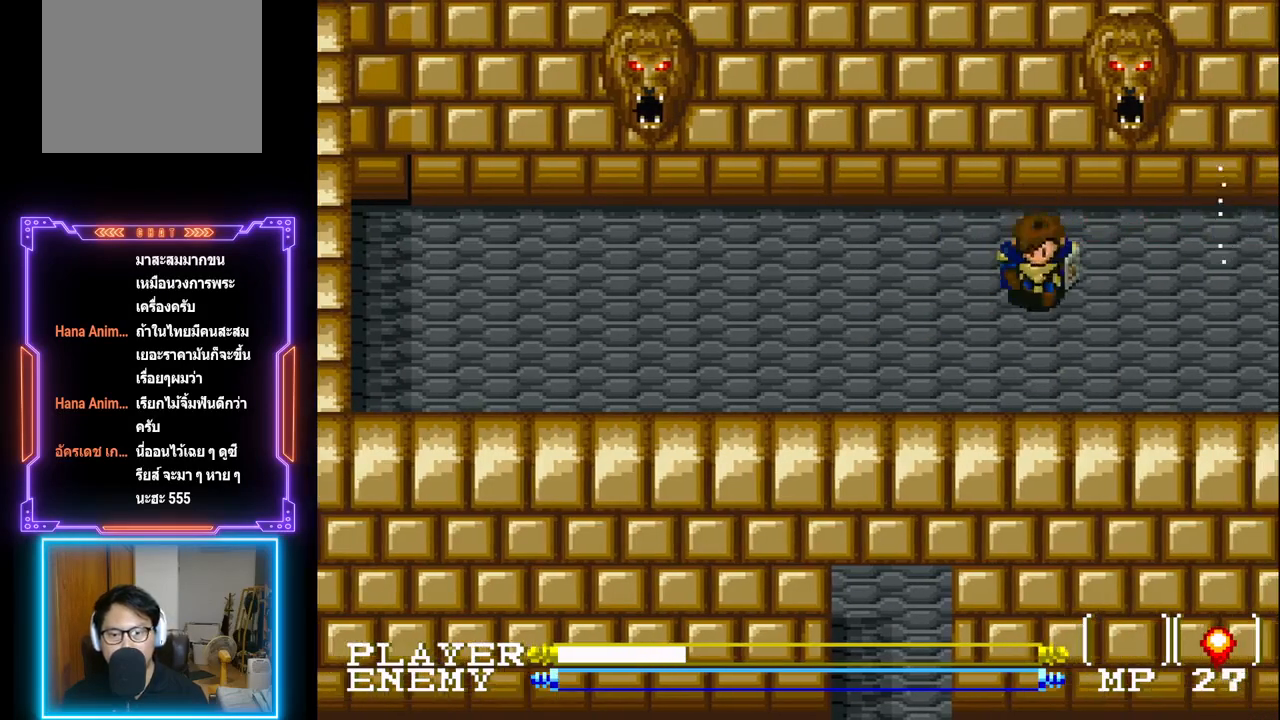
{"buttons": ["DPAD_DOWN"], "left_stick": "center", "events": []}
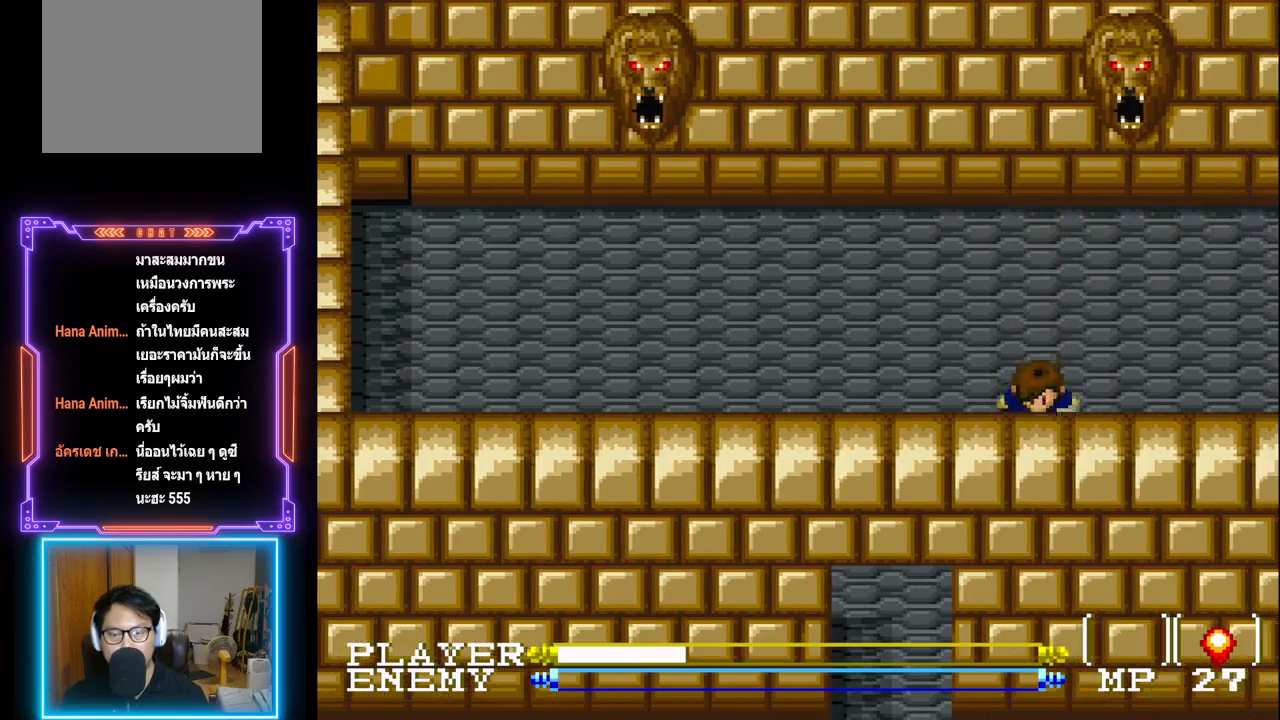
{"buttons": ["DPAD_DOWN"], "left_stick": "center", "events": [[50, "DPAD_LEFT", "down"], [67, "DPAD_DOWN", "up"], [350, "DPAD_DOWN", "down"], [433, "DPAD_LEFT", "up"]]}
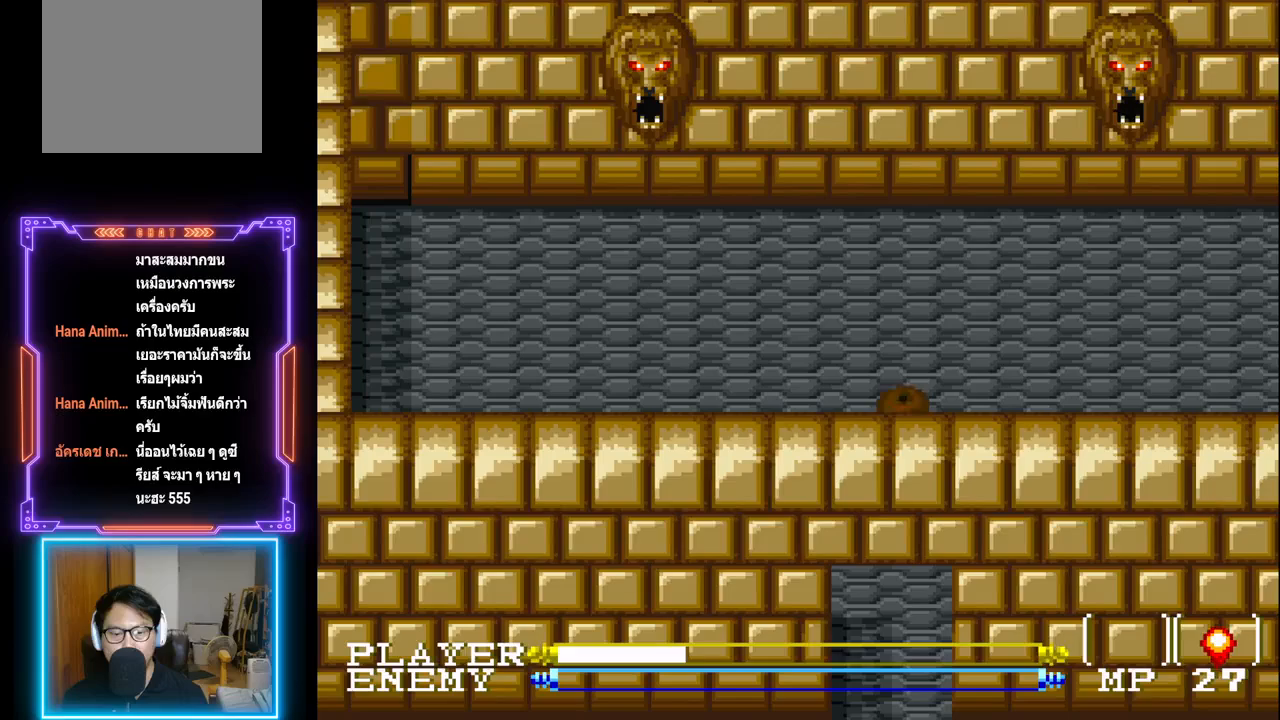
{"buttons": ["DPAD_DOWN"], "left_stick": "center", "events": []}
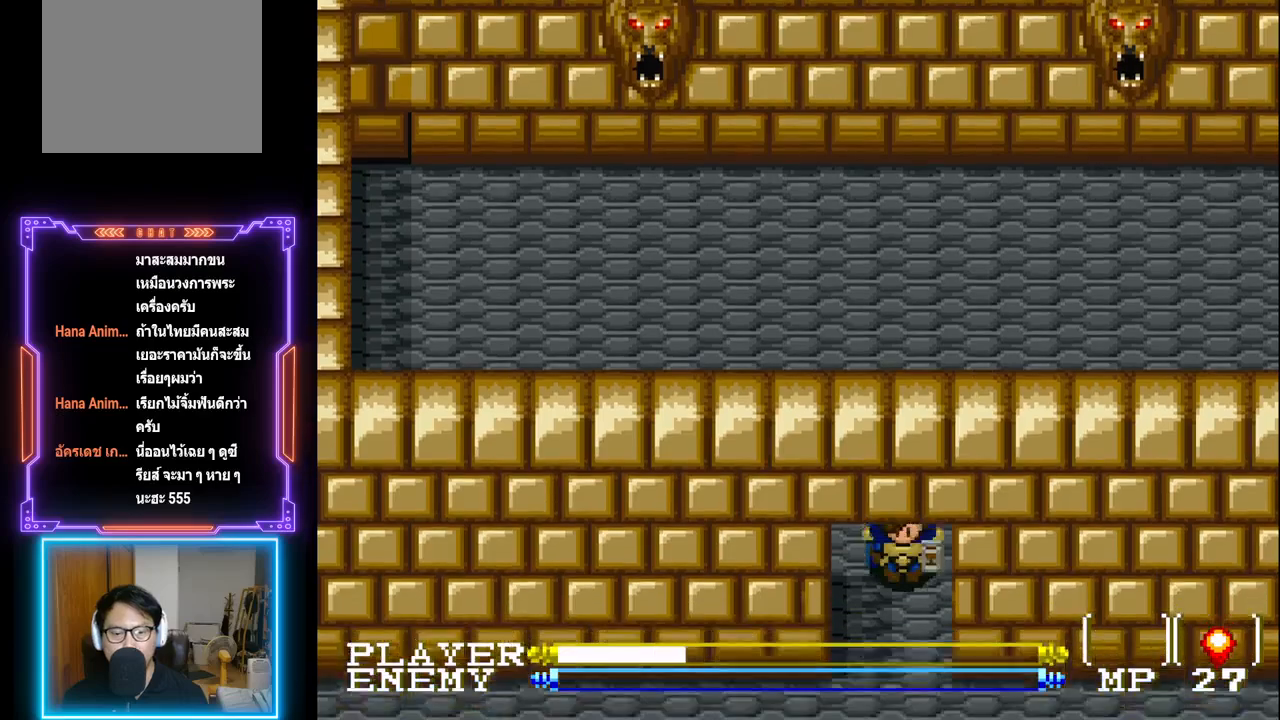
{"buttons": [], "left_stick": "center", "events": [[217, "START", "down"], [283, "DPAD_DOWN", "up"], [400, "START", "up"]]}
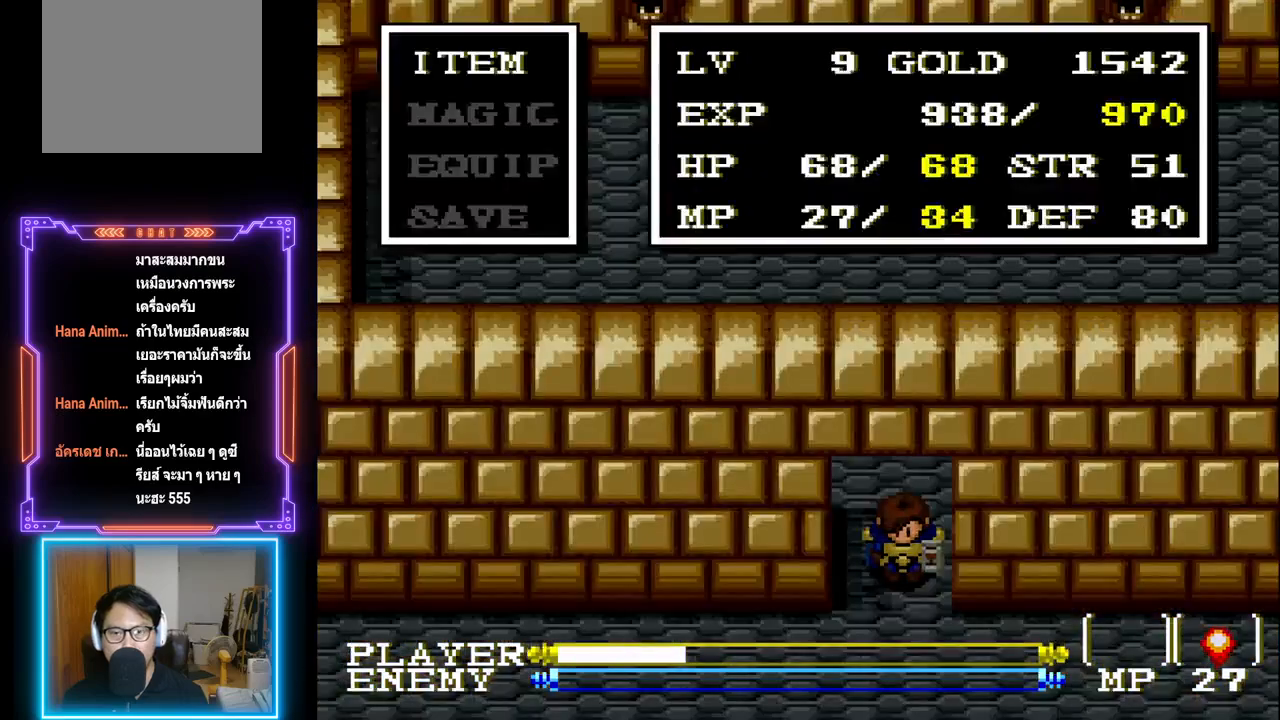
{"buttons": [], "left_stick": "center", "events": []}
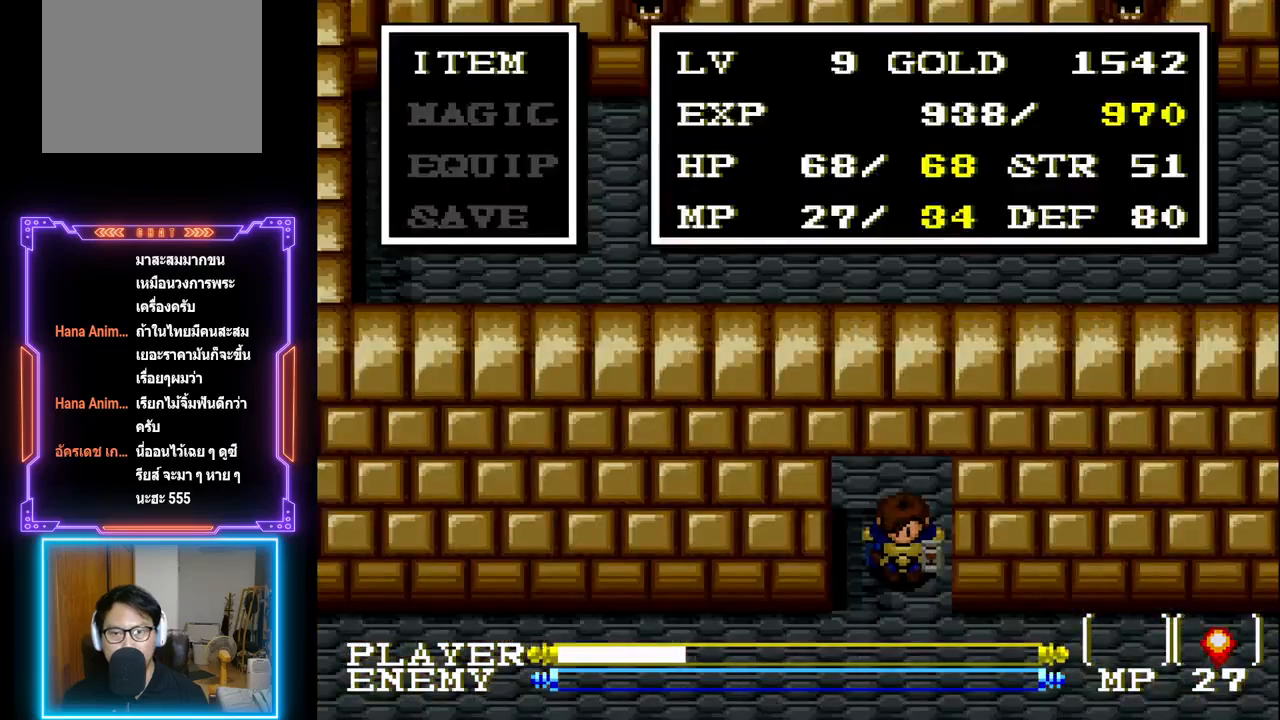
{"buttons": ["DPAD_DOWN"], "left_stick": "center", "events": [[67, "START", "down"], [167, "DPAD_DOWN", "down"], [250, "START", "up"]]}
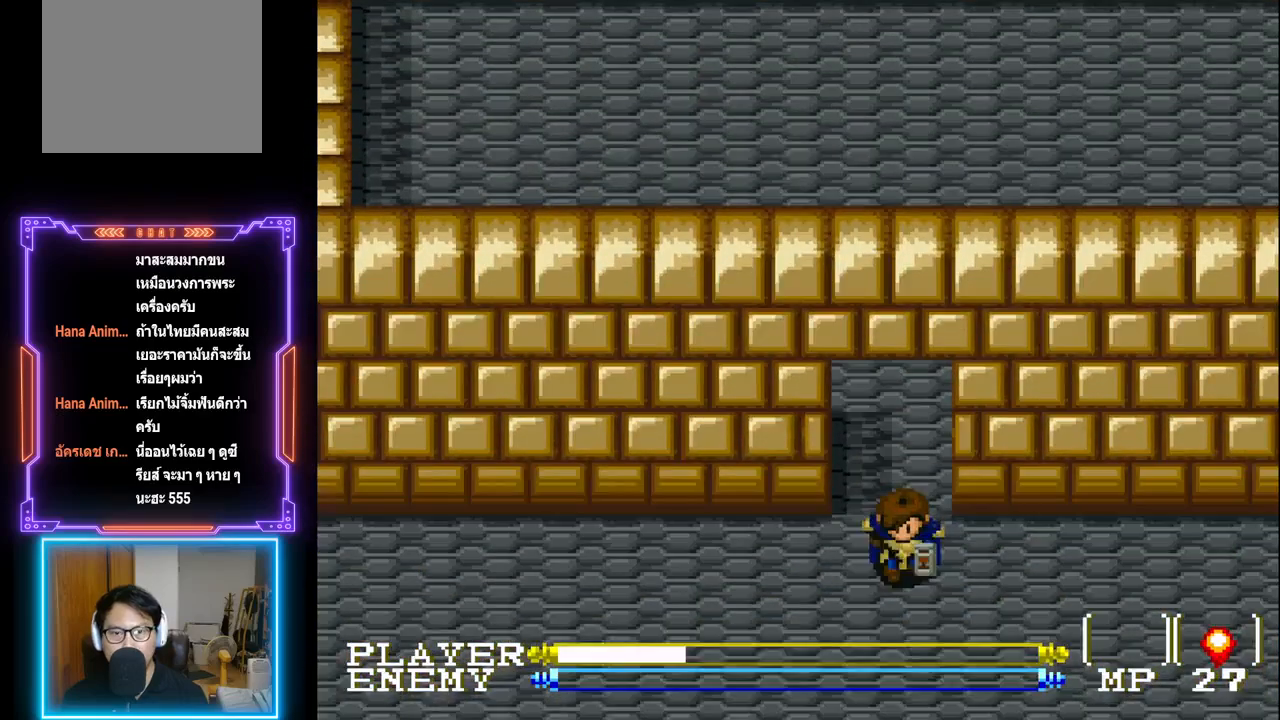
{"buttons": ["DPAD_RIGHT"], "left_stick": "center", "events": [[167, "DPAD_RIGHT", "down"], [217, "DPAD_DOWN", "up"]]}
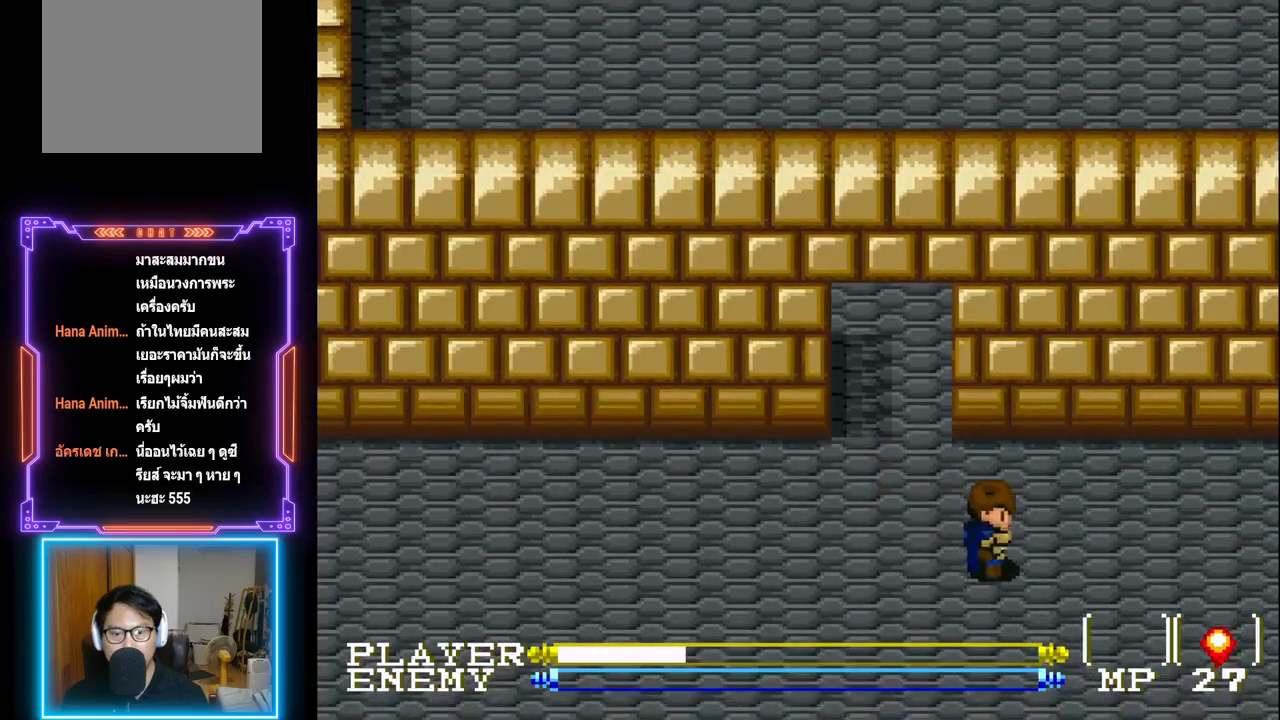
{"buttons": ["DPAD_RIGHT"], "left_stick": "center", "events": []}
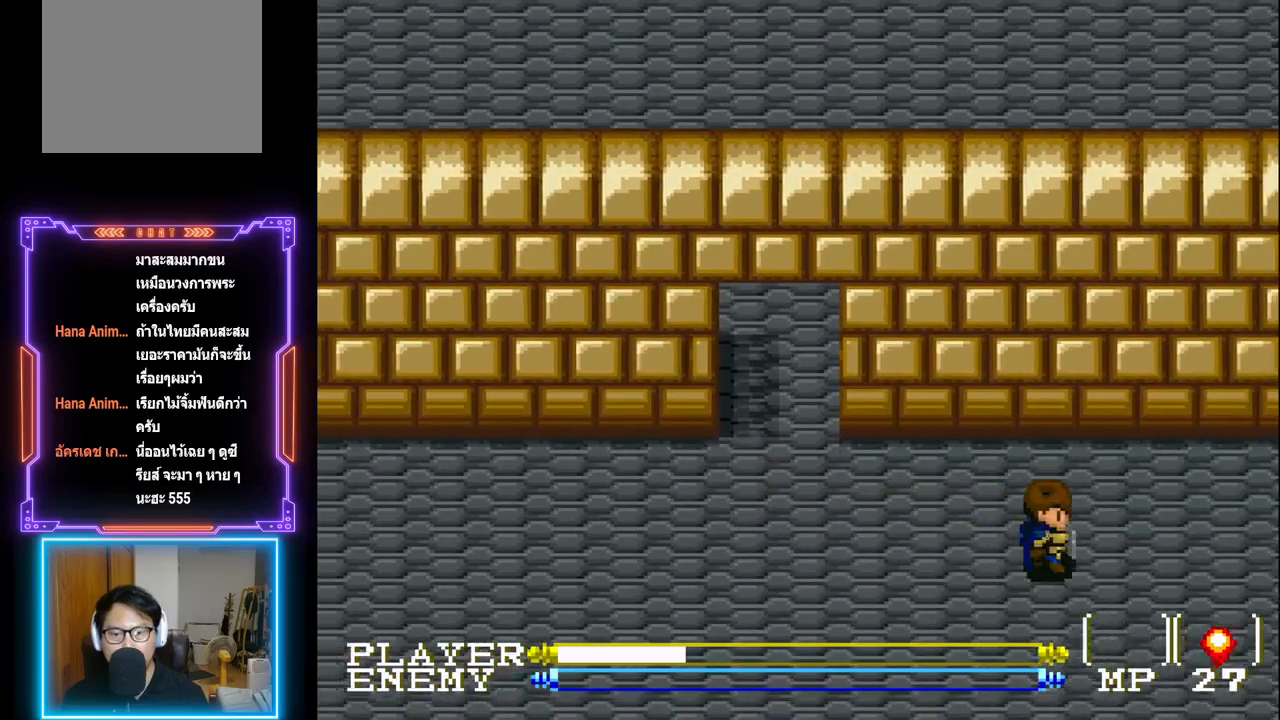
{"buttons": ["DPAD_RIGHT"], "left_stick": "center", "events": []}
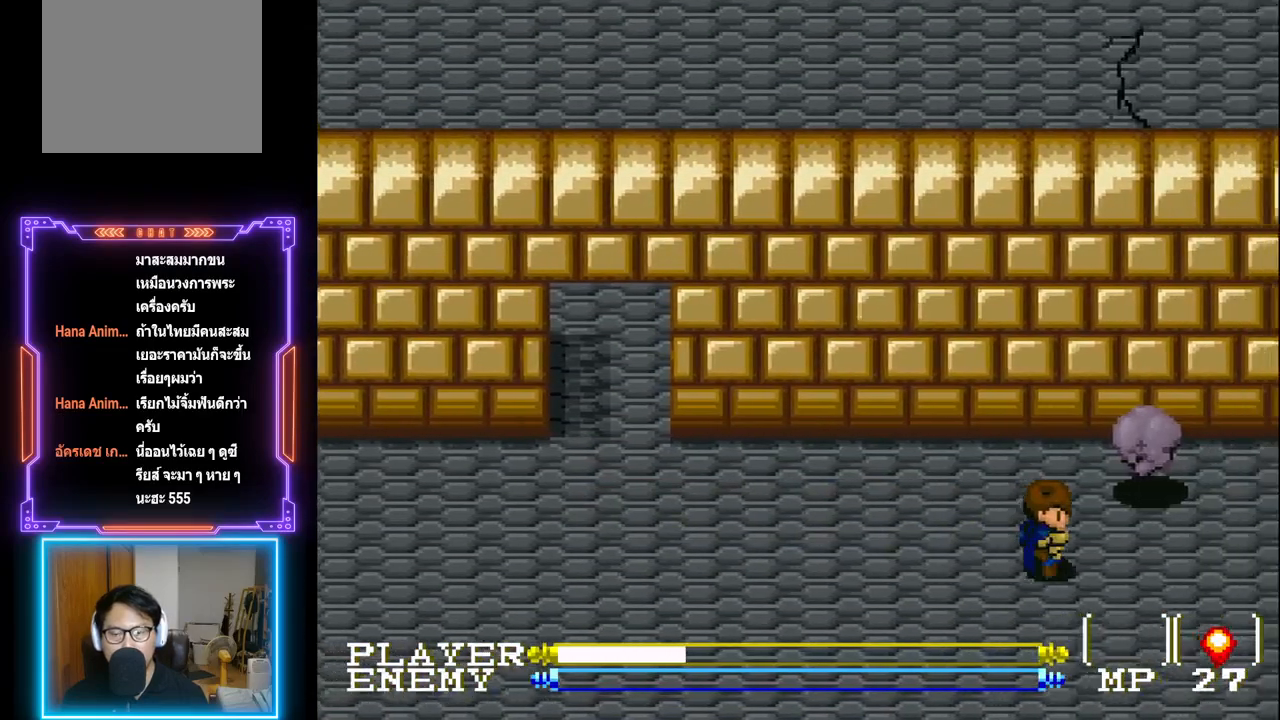
{"buttons": ["DPAD_RIGHT"], "left_stick": "center", "events": [[33, "DPAD_RIGHT", "up"], [150, "DPAD_DOWN", "down"], [400, "DPAD_RIGHT", "down"], [483, "DPAD_DOWN", "up"]]}
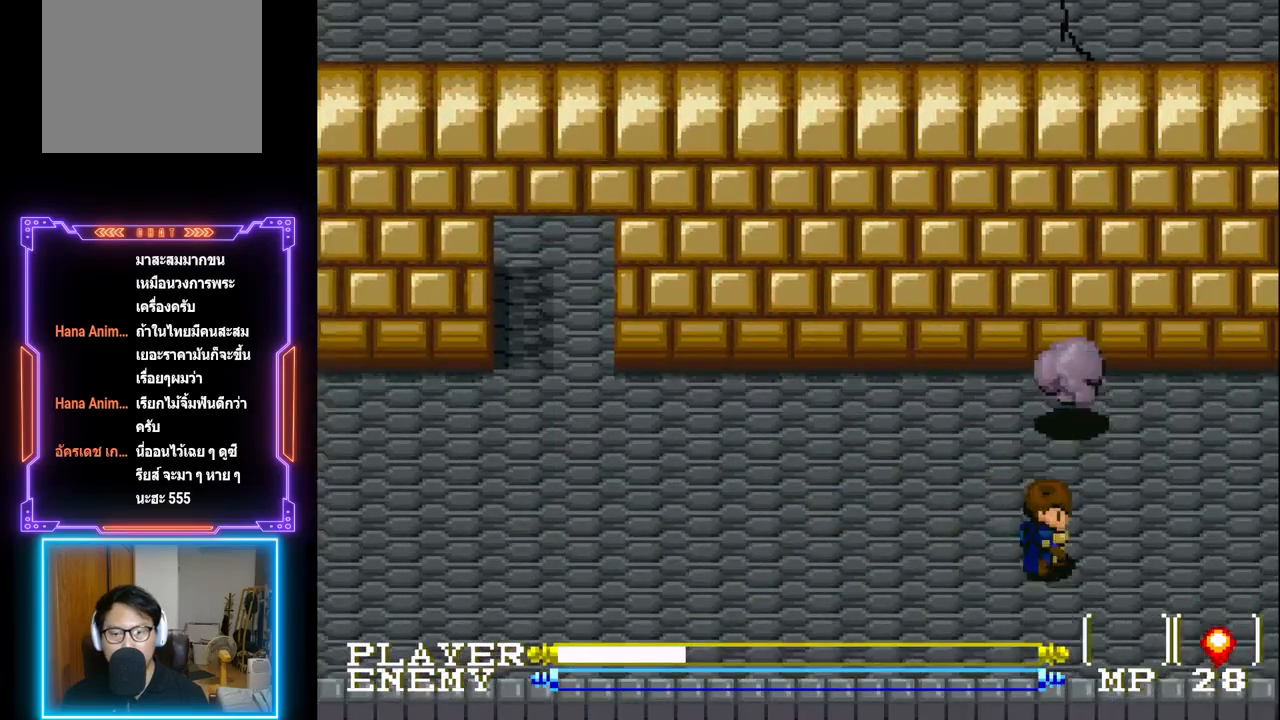
{"buttons": ["DPAD_RIGHT"], "left_stick": "center", "events": [[17, "DPAD_UP", "down"], [33, "DPAD_RIGHT", "up"], [150, "R1", "down"], [200, "DPAD_UP", "up"], [217, "R1", "up"], [317, "R1", "down"], [367, "R1", "up"], [467, "DPAD_RIGHT", "down"]]}
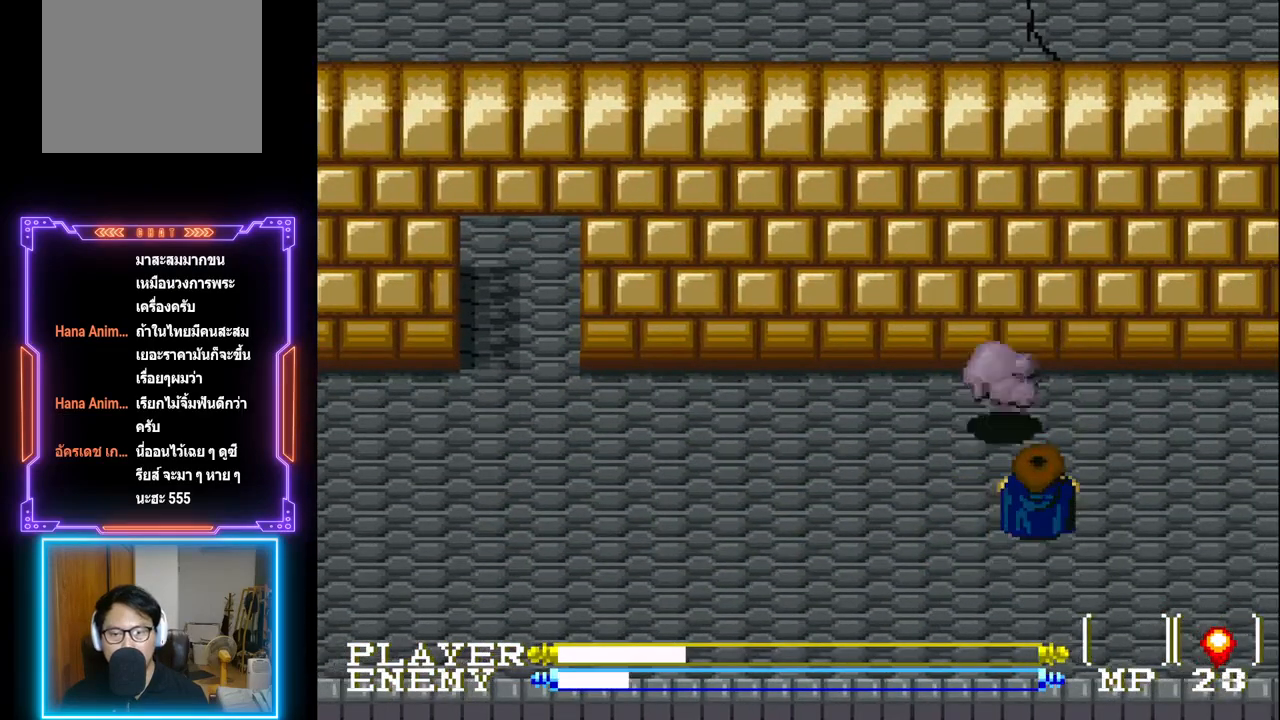
{"buttons": ["DPAD_LEFT"], "left_stick": "center", "events": [[183, "DPAD_UP", "down"], [433, "DPAD_RIGHT", "up"], [500, "DPAD_LEFT", "down"], [500, "DPAD_UP", "up"]]}
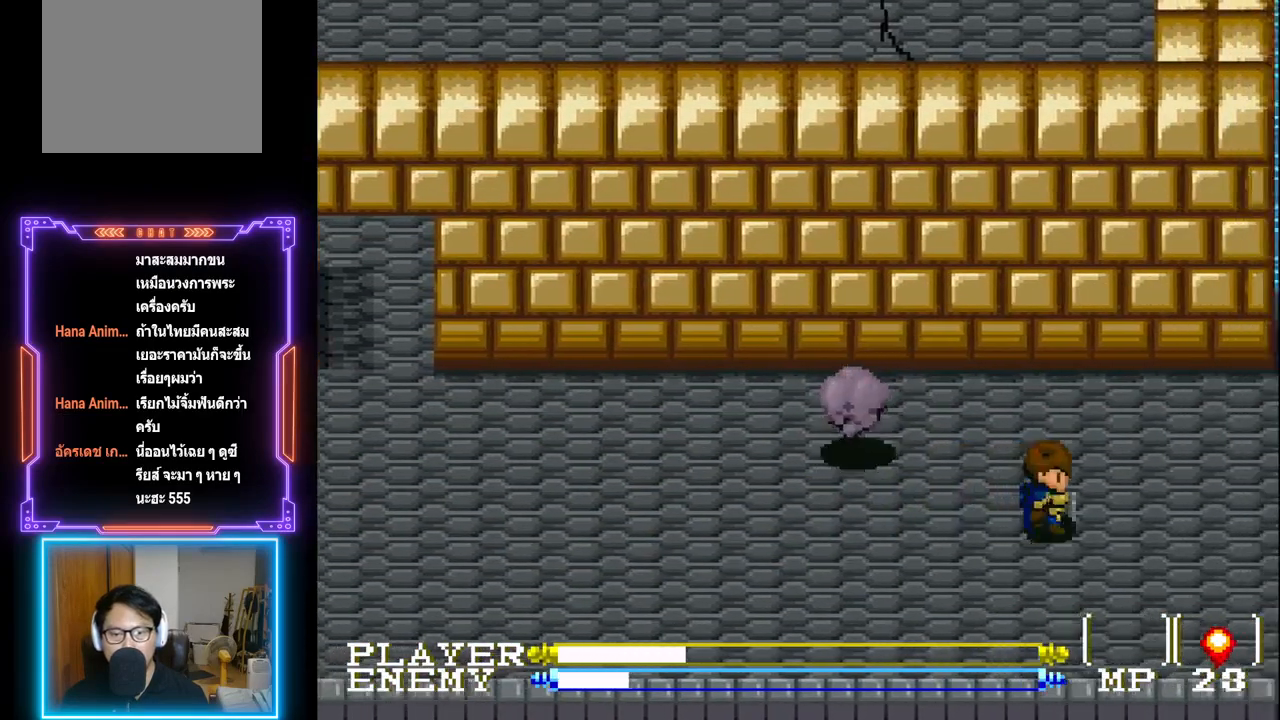
{"buttons": ["DPAD_UP", "DPAD_RIGHT"], "left_stick": "center", "events": [[117, "R1", "down"], [183, "DPAD_LEFT", "up"], [183, "R1", "up"], [350, "DPAD_RIGHT", "down"], [483, "DPAD_UP", "down"]]}
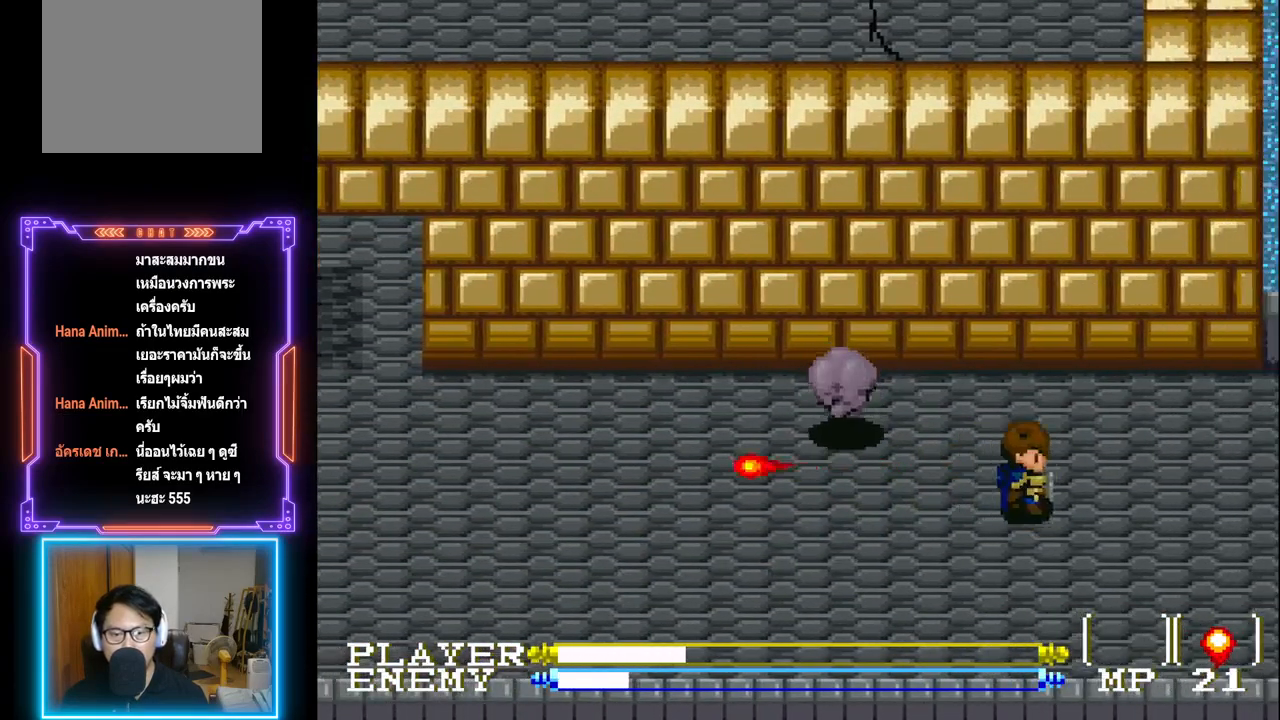
{"buttons": ["R1"], "left_stick": "center", "events": [[17, "DPAD_RIGHT", "up"], [233, "DPAD_LEFT", "down"], [233, "DPAD_UP", "up"], [333, "R1", "down"], [400, "DPAD_LEFT", "up"], [433, "R1", "up"], [500, "R1", "down"]]}
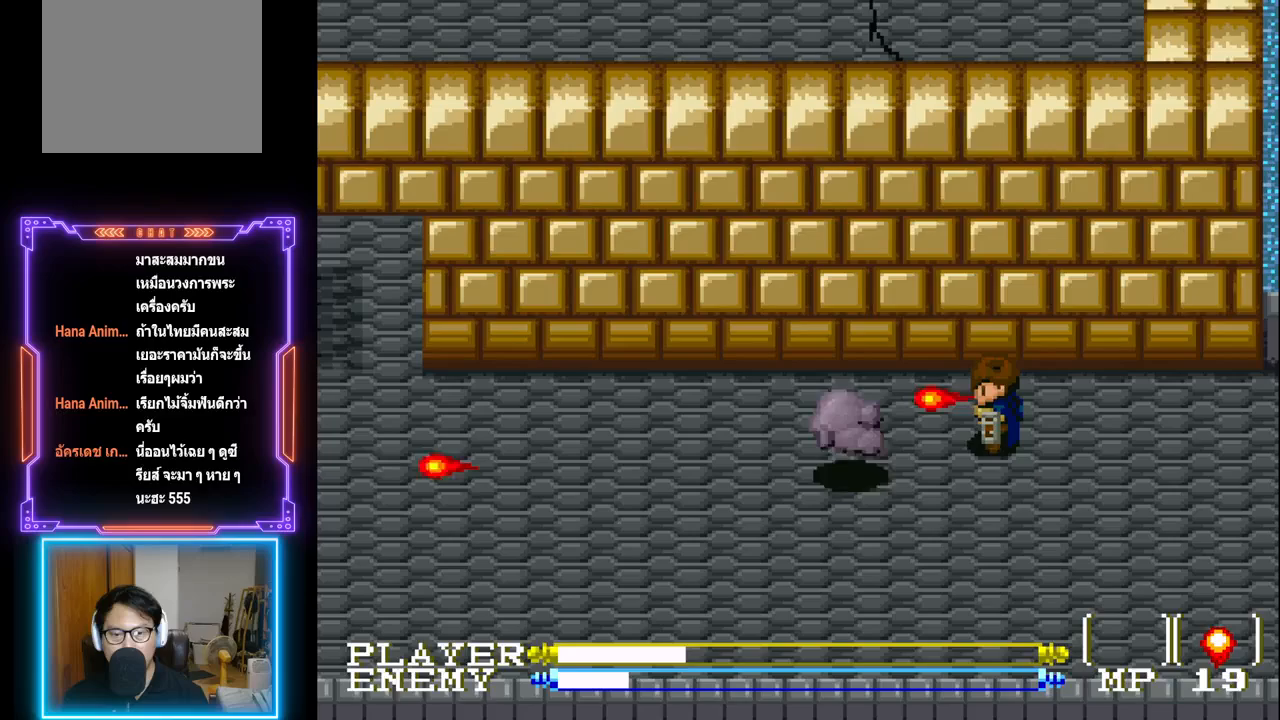
{"buttons": ["DPAD_UP"], "left_stick": "center", "events": [[83, "R1", "up"], [400, "DPAD_UP", "down"]]}
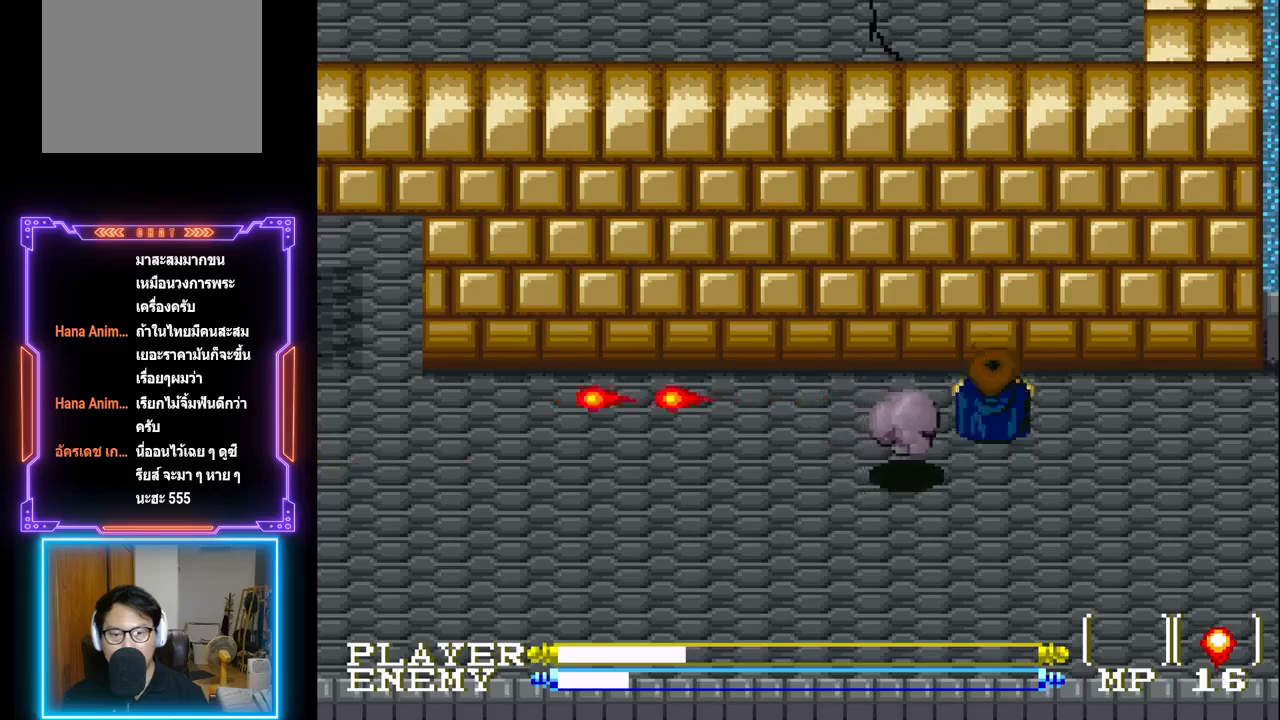
{"buttons": ["DPAD_DOWN"], "left_stick": "center", "events": [[100, "DPAD_UP", "up"], [117, "DPAD_DOWN", "down"], [183, "CROSS", "down"], [233, "DPAD_DOWN", "up"], [300, "CROSS", "up"], [350, "CROSS", "down"], [400, "CROSS", "up"], [417, "DPAD_DOWN", "down"]]}
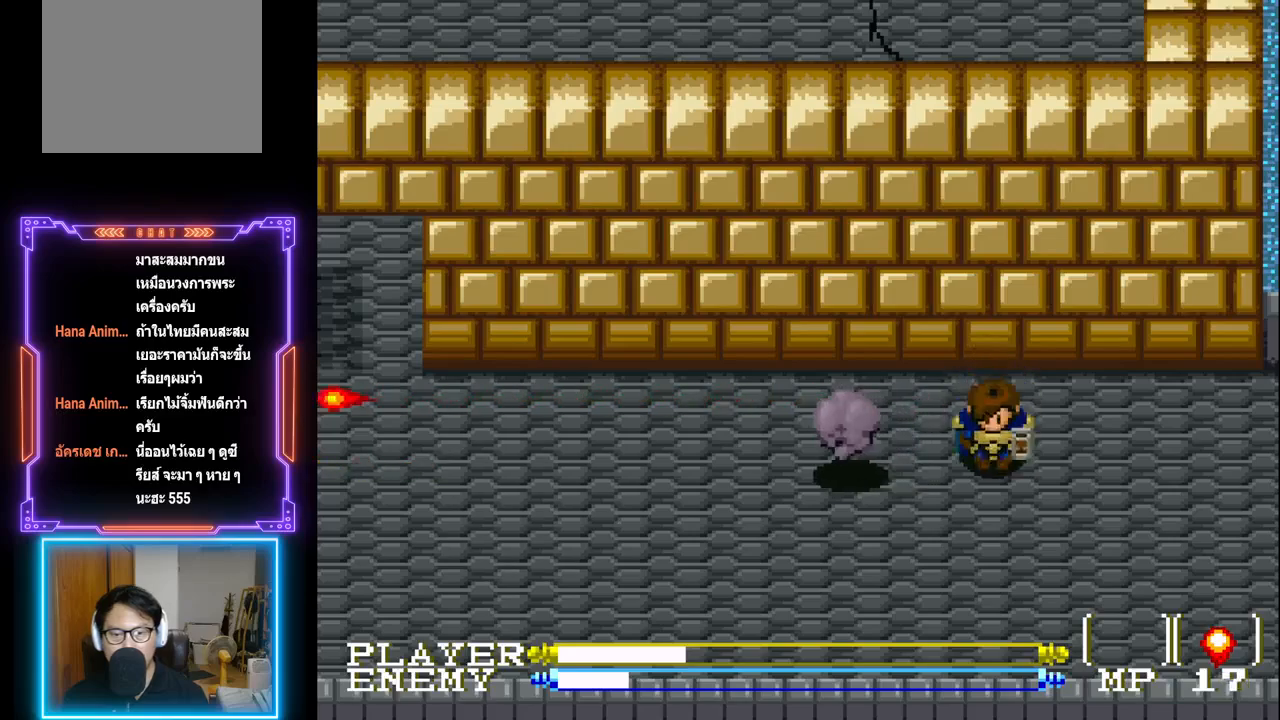
{"buttons": ["R1"], "left_stick": "center", "events": [[67, "DPAD_DOWN", "up"], [217, "DPAD_LEFT", "down"], [283, "R1", "down"], [367, "R1", "up"], [433, "DPAD_LEFT", "up"], [433, "R1", "down"]]}
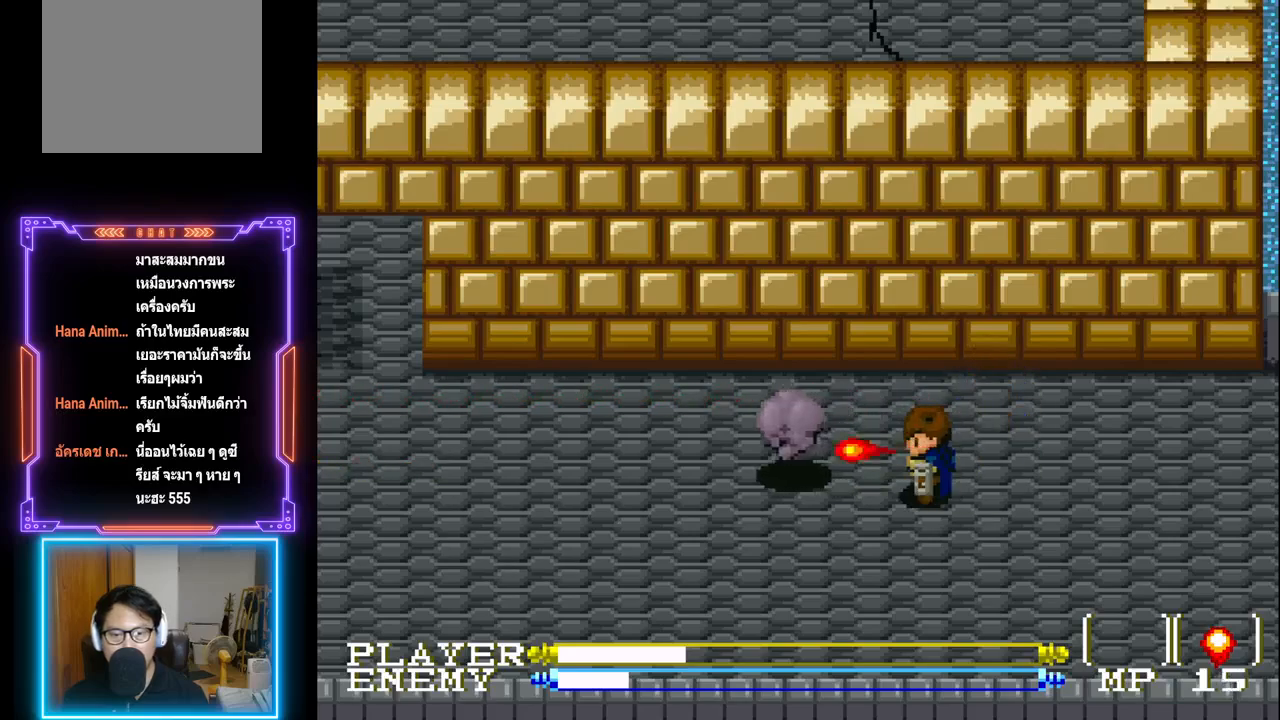
{"buttons": ["DPAD_RIGHT"], "left_stick": "center", "events": [[33, "R1", "up"], [100, "R1", "down"], [300, "R1", "up"], [333, "DPAD_RIGHT", "down"]]}
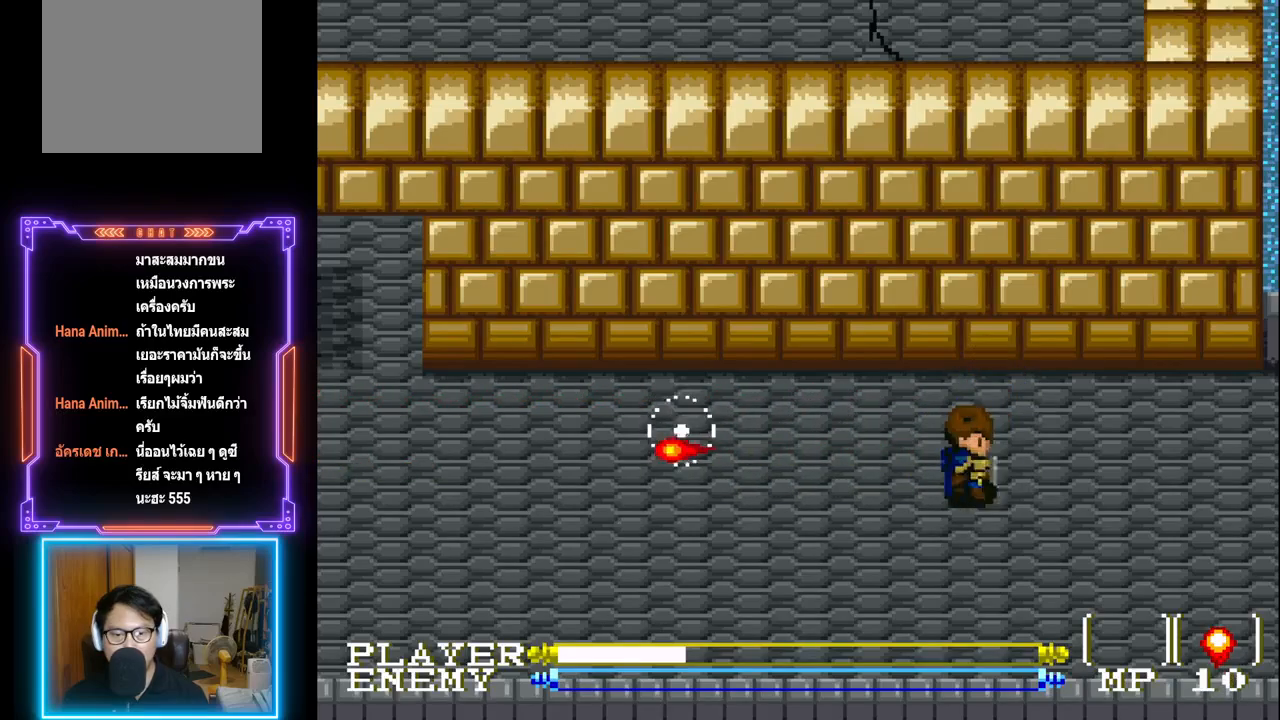
{"buttons": ["DPAD_RIGHT"], "left_stick": "center", "events": []}
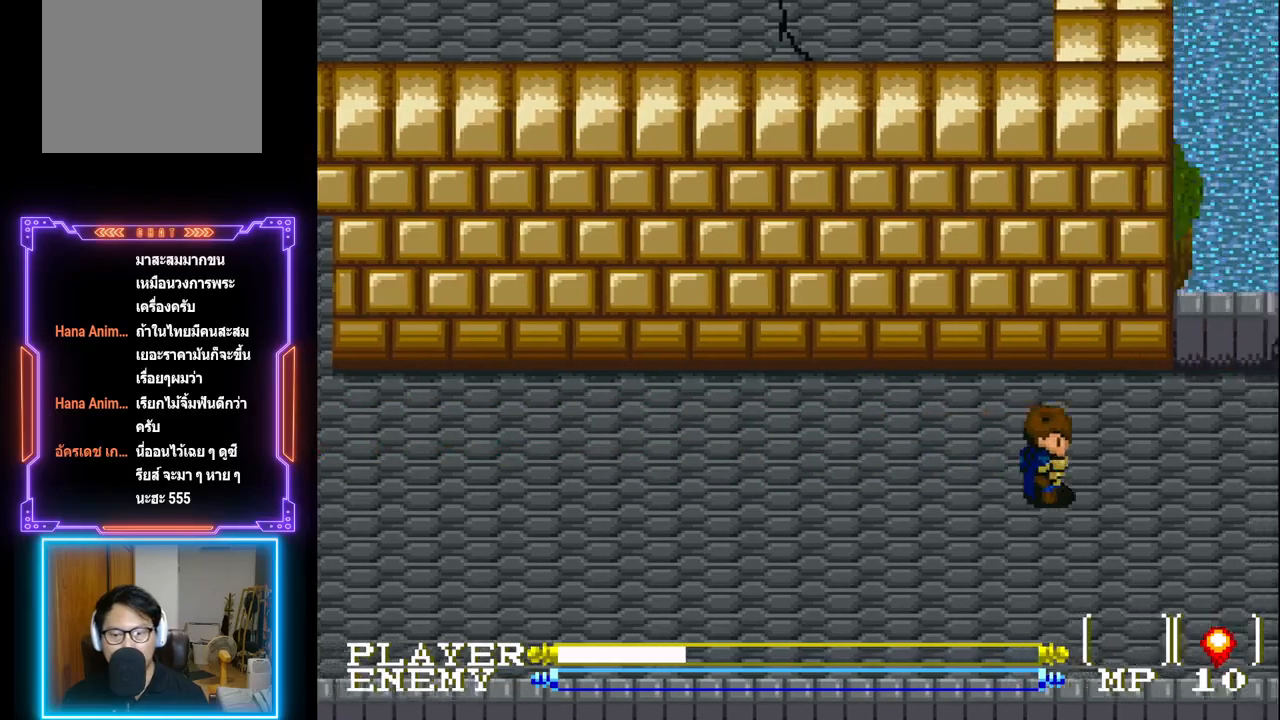
{"buttons": ["DPAD_RIGHT"], "left_stick": "center", "events": []}
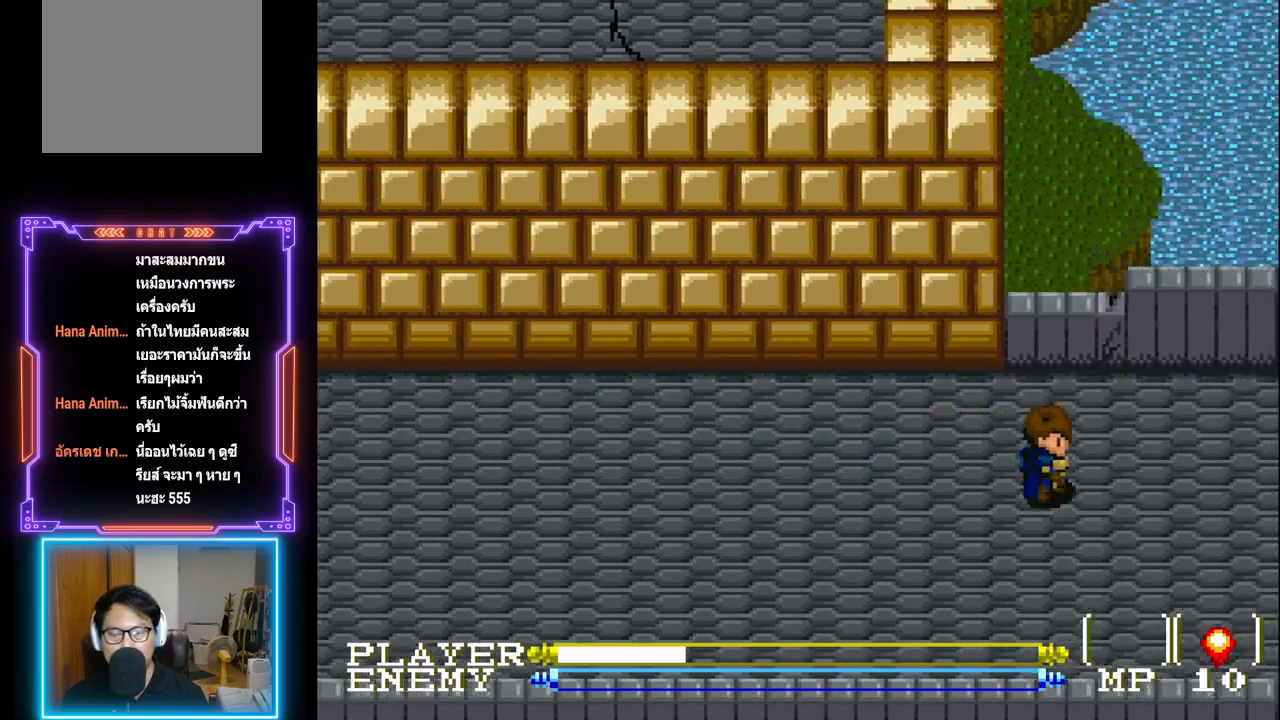
{"buttons": ["DPAD_RIGHT"], "left_stick": "center", "events": []}
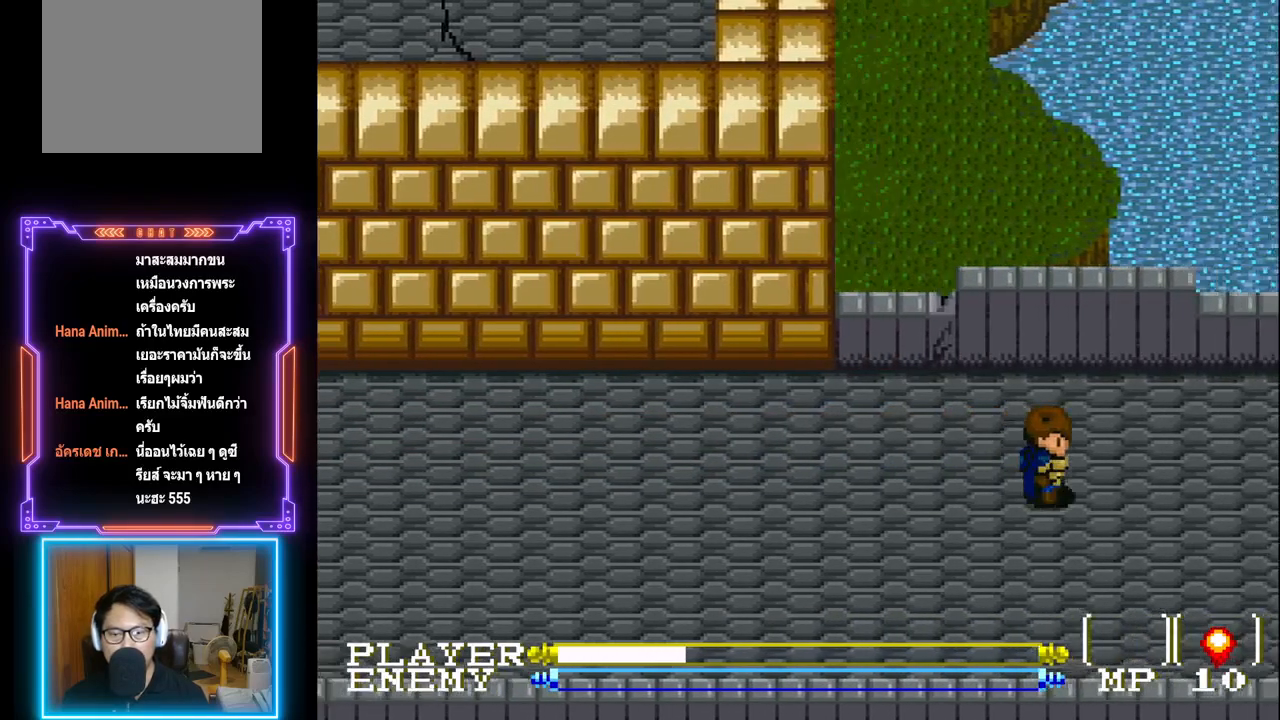
{"buttons": ["DPAD_RIGHT"], "left_stick": "center", "events": []}
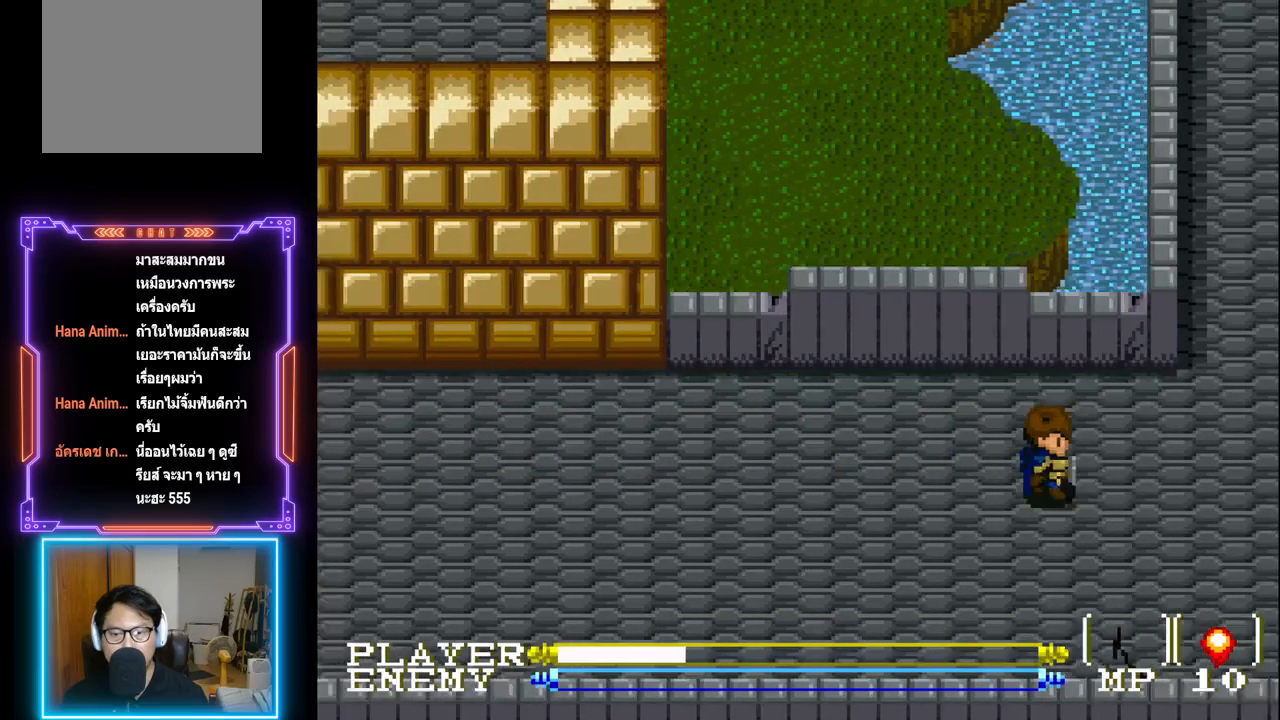
{"buttons": ["DPAD_RIGHT"], "left_stick": "center", "events": []}
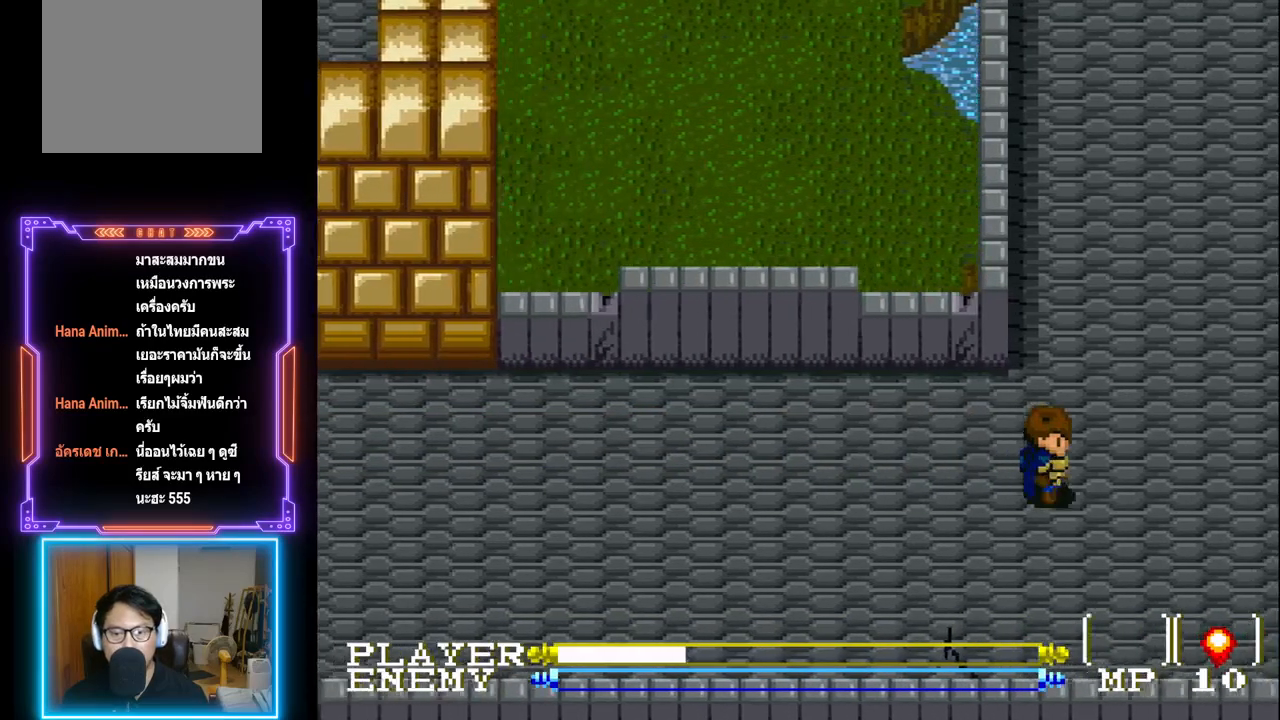
{"buttons": ["DPAD_UP"], "left_stick": "center", "events": [[383, "DPAD_UP", "down"], [450, "DPAD_RIGHT", "up"]]}
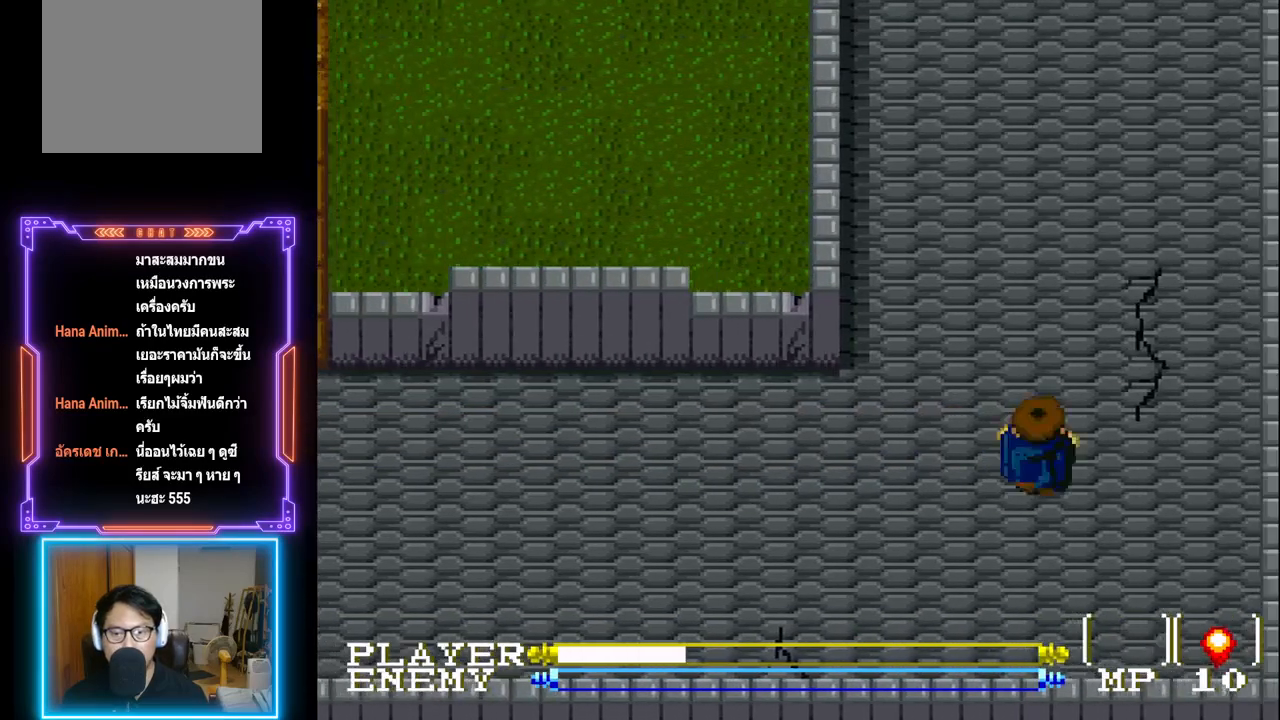
{"buttons": ["DPAD_UP"], "left_stick": "center", "events": []}
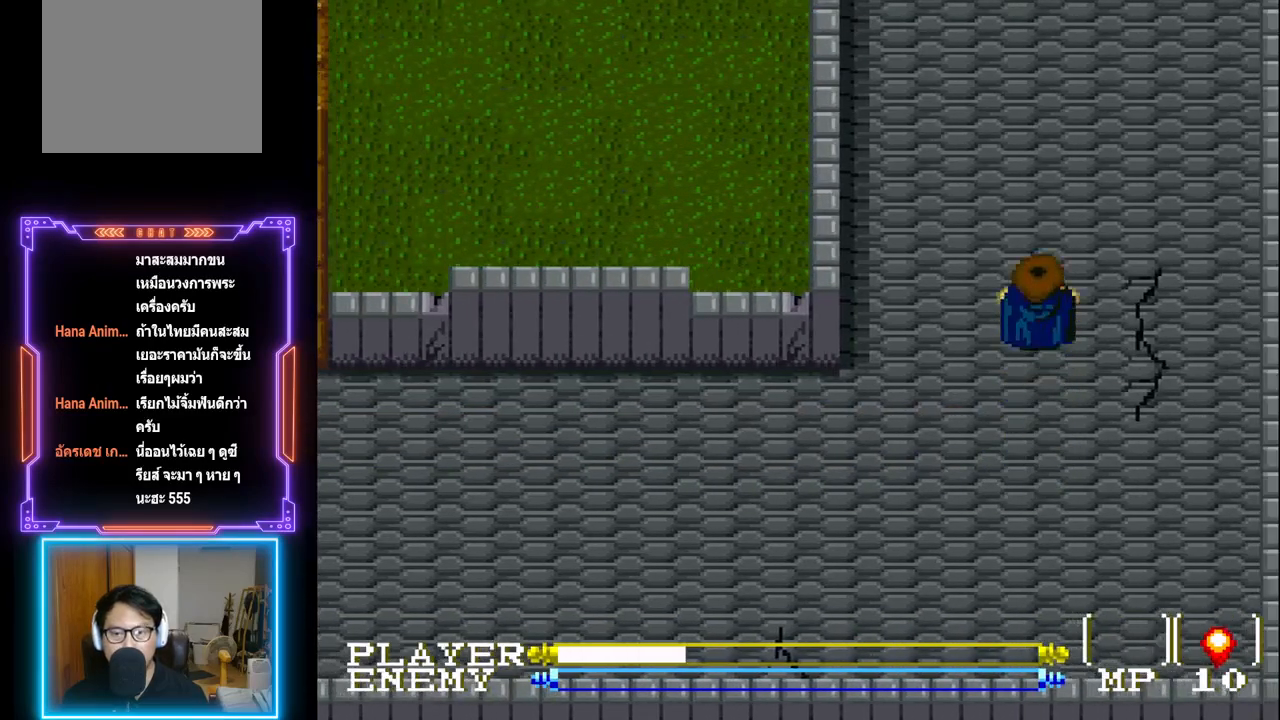
{"buttons": ["DPAD_UP"], "left_stick": "center", "events": []}
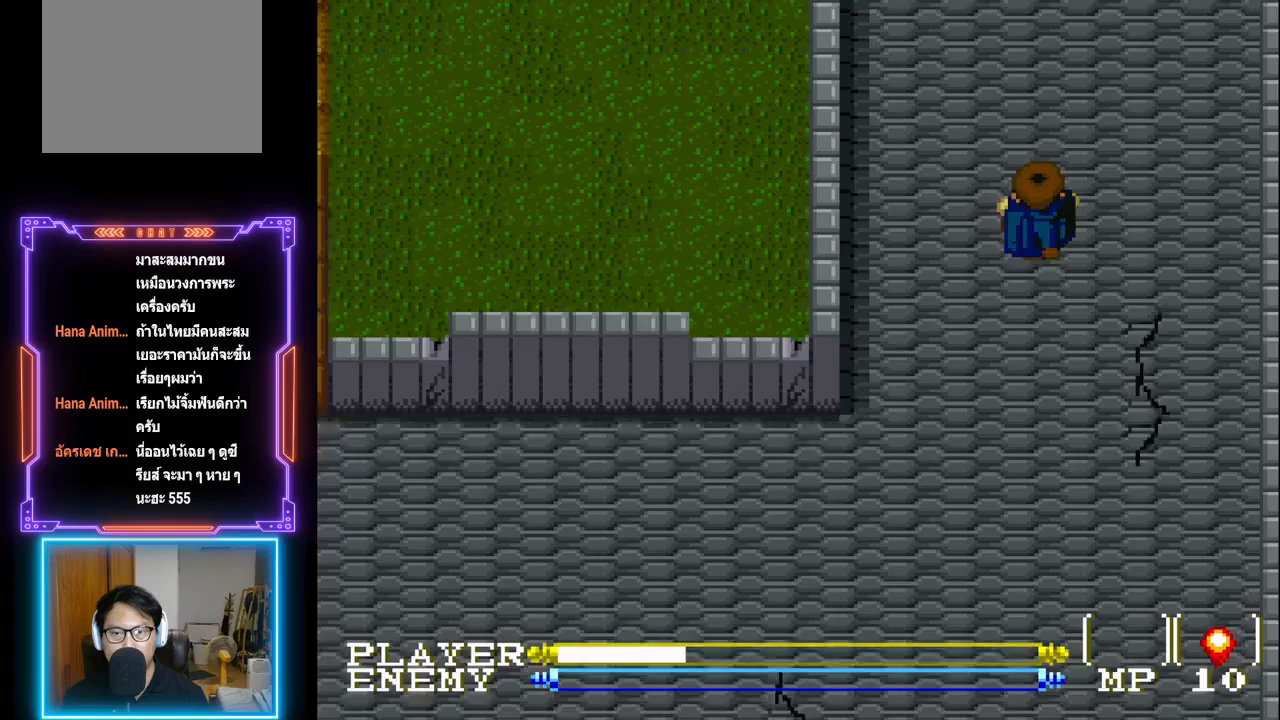
{"buttons": ["DPAD_UP"], "left_stick": "center", "events": []}
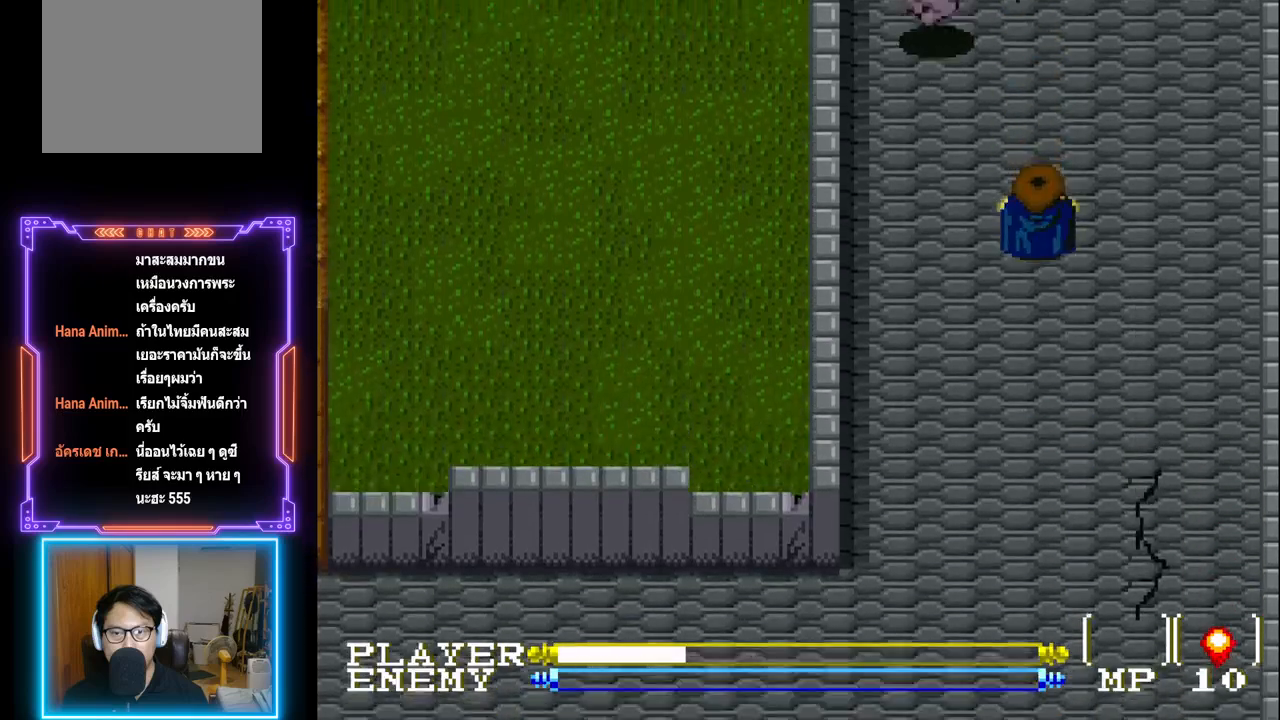
{"buttons": ["DPAD_DOWN"], "left_stick": "center", "events": [[400, "DPAD_UP", "up"], [467, "DPAD_DOWN", "down"]]}
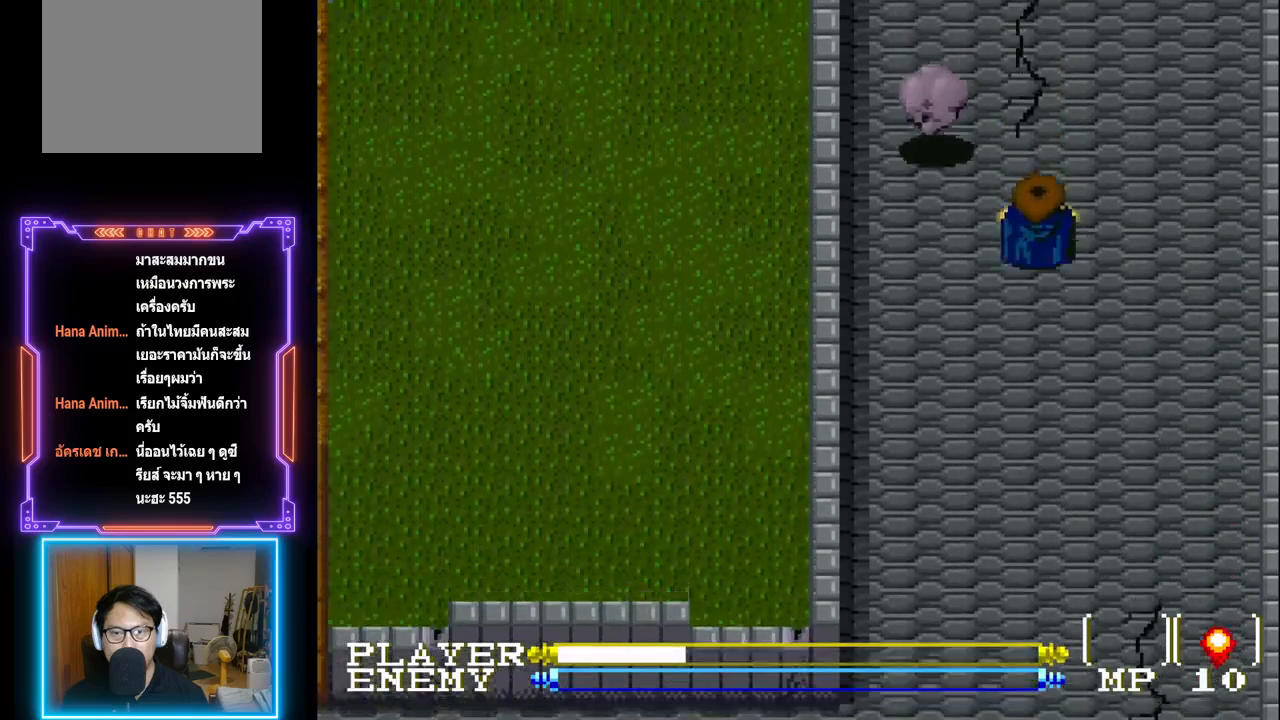
{"buttons": ["R1"], "left_stick": "center", "events": [[50, "DPAD_LEFT", "down"], [117, "DPAD_DOWN", "up"], [417, "DPAD_LEFT", "up"], [417, "DPAD_UP", "down"], [467, "R1", "down"], [483, "DPAD_UP", "up"]]}
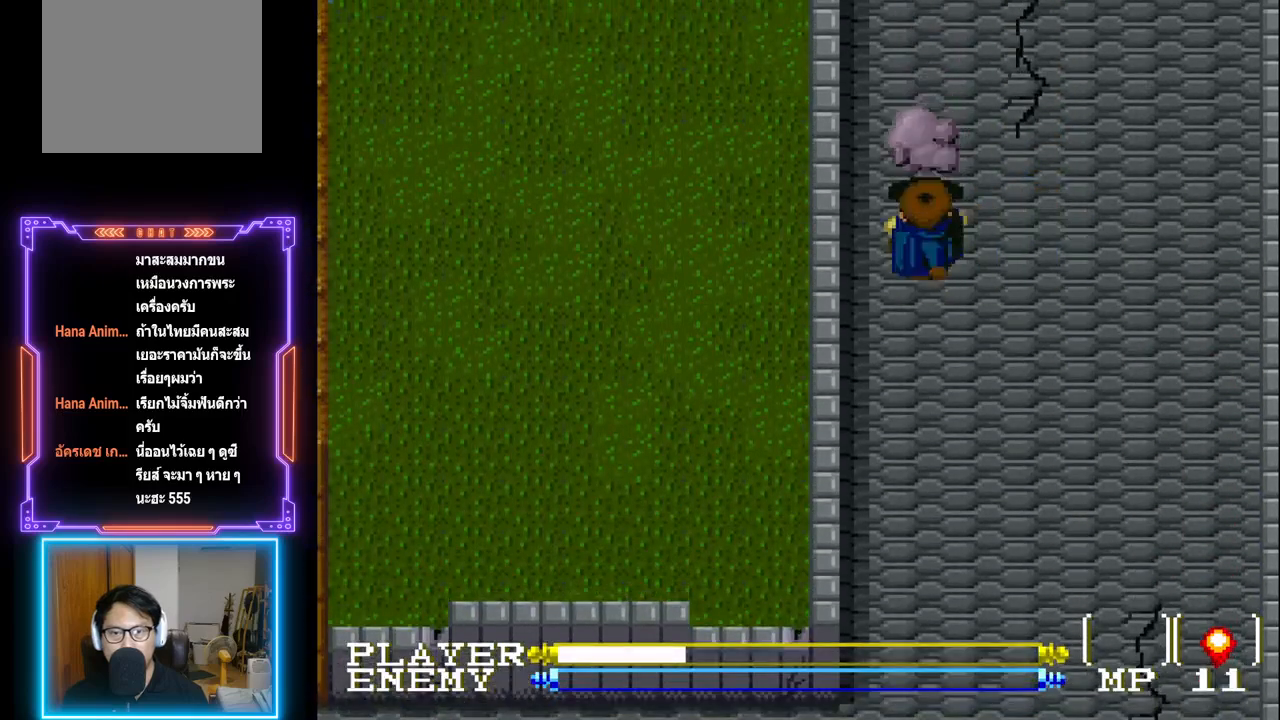
{"buttons": ["R1"], "left_stick": "center", "events": [[50, "R1", "up"], [133, "R1", "down"], [167, "R1", "up"], [250, "R1", "down"], [317, "R1", "up"], [367, "R1", "down"]]}